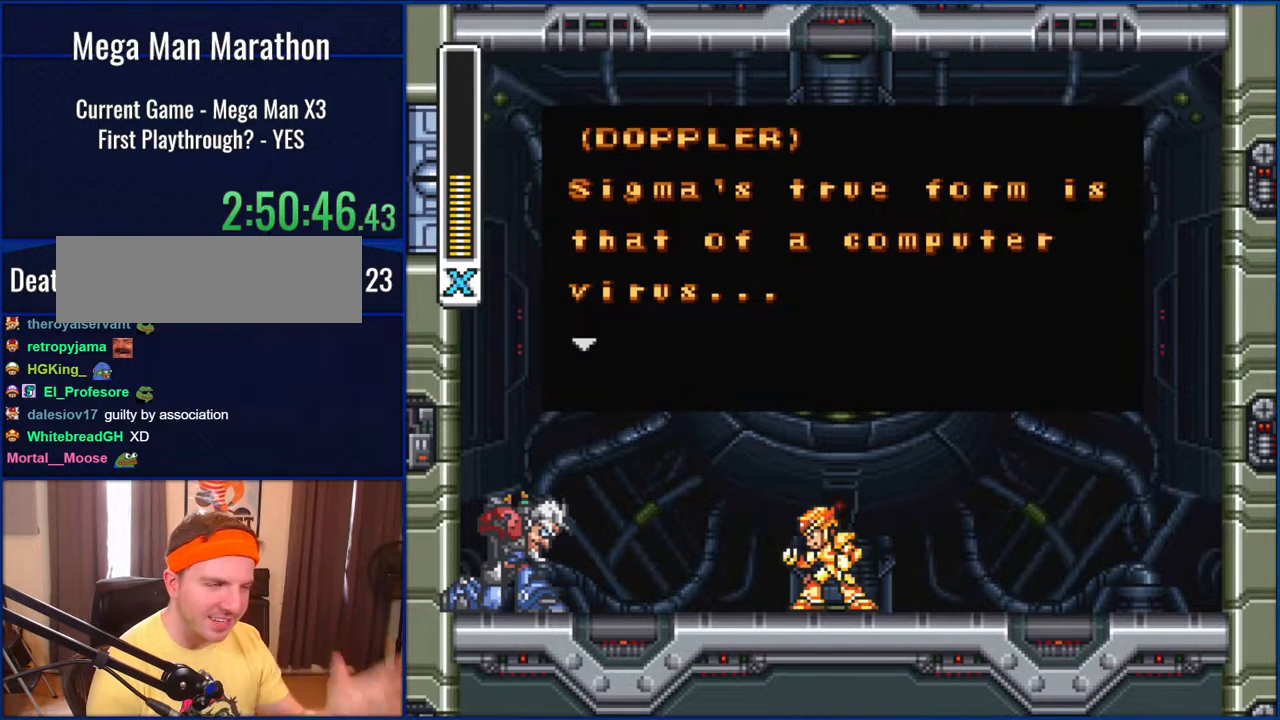
Gameplay with a controller (Nintendo layout); each line is a JSON object with the inputs held at the frame after it. "events" lists button and stick changes between this image and that frame as [ms after this image, input, new state], when the widget could be followed in between. Not read: L1 L3 R1 R3.
{"buttons": [], "events": [[183, "B", "down"], [317, "B", "up"]]}
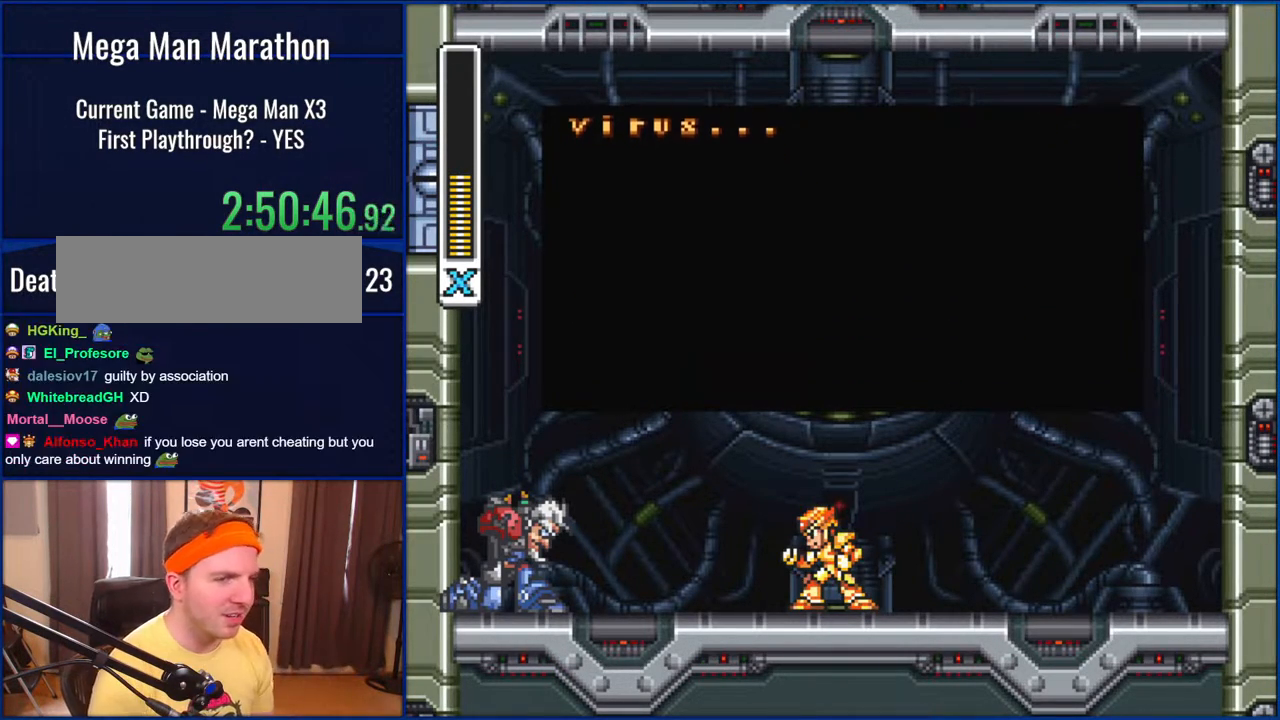
{"buttons": [], "events": []}
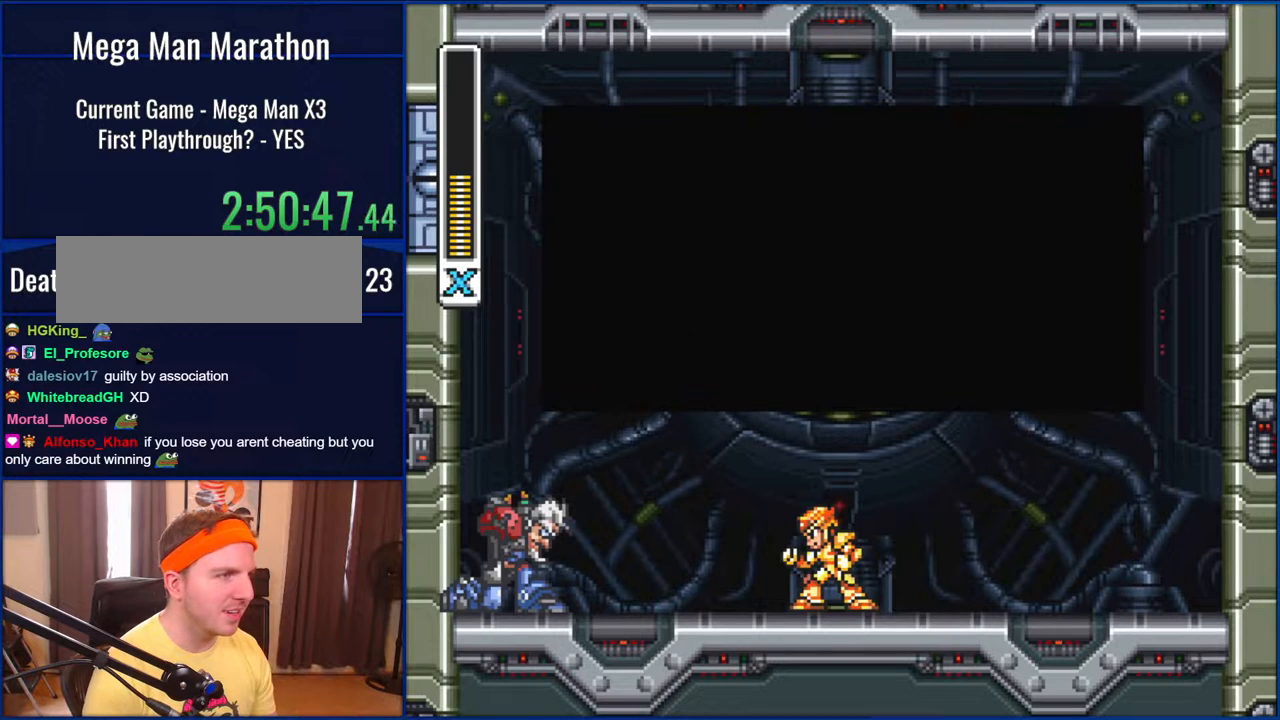
{"buttons": [], "events": []}
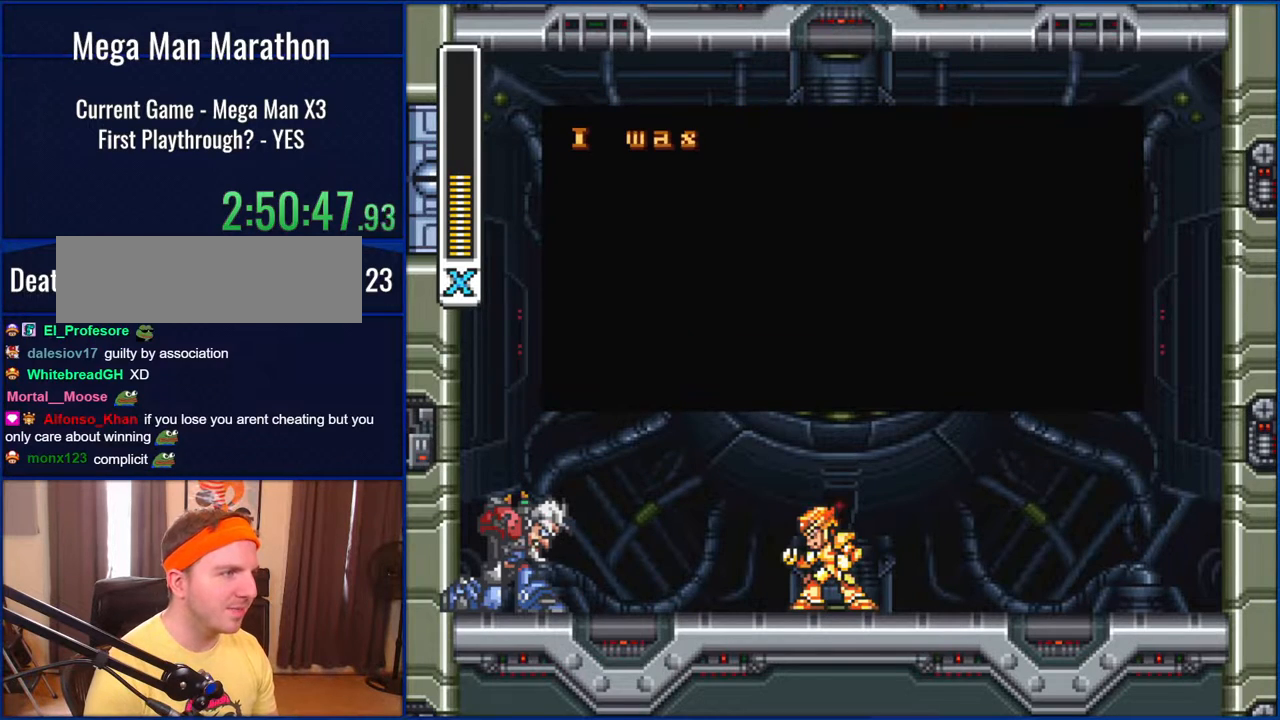
{"buttons": [], "events": []}
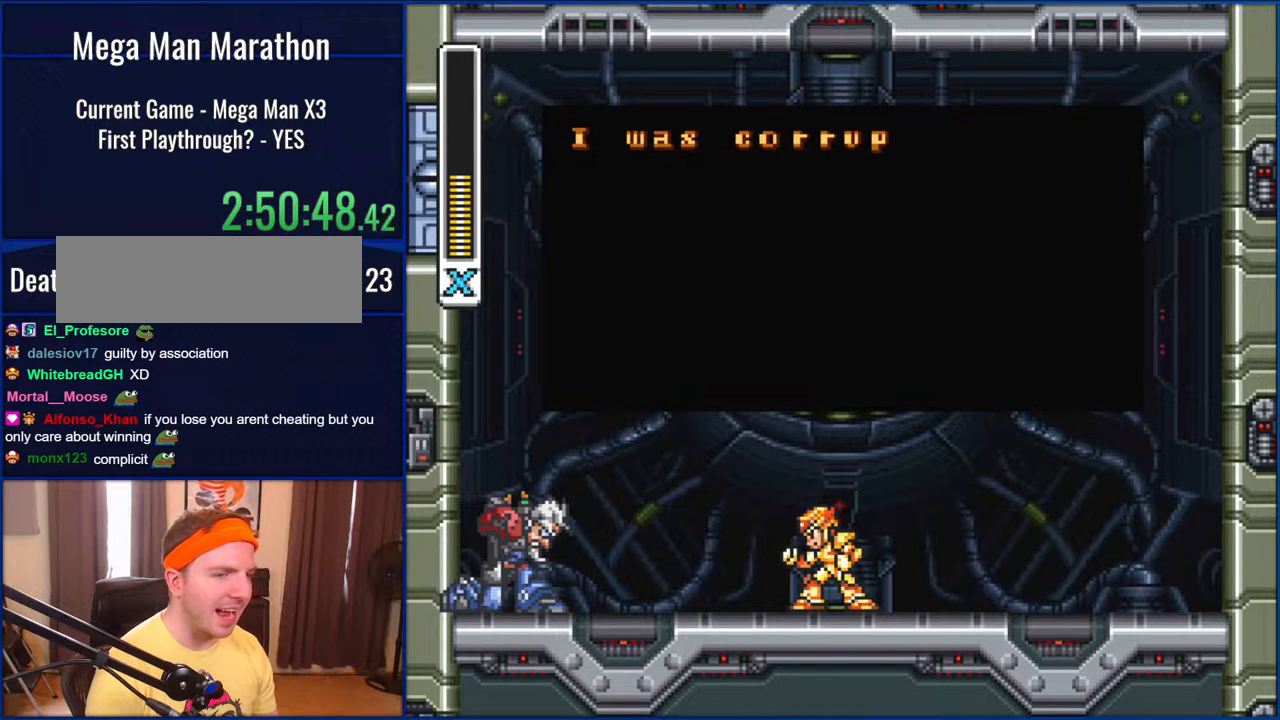
{"buttons": [], "events": []}
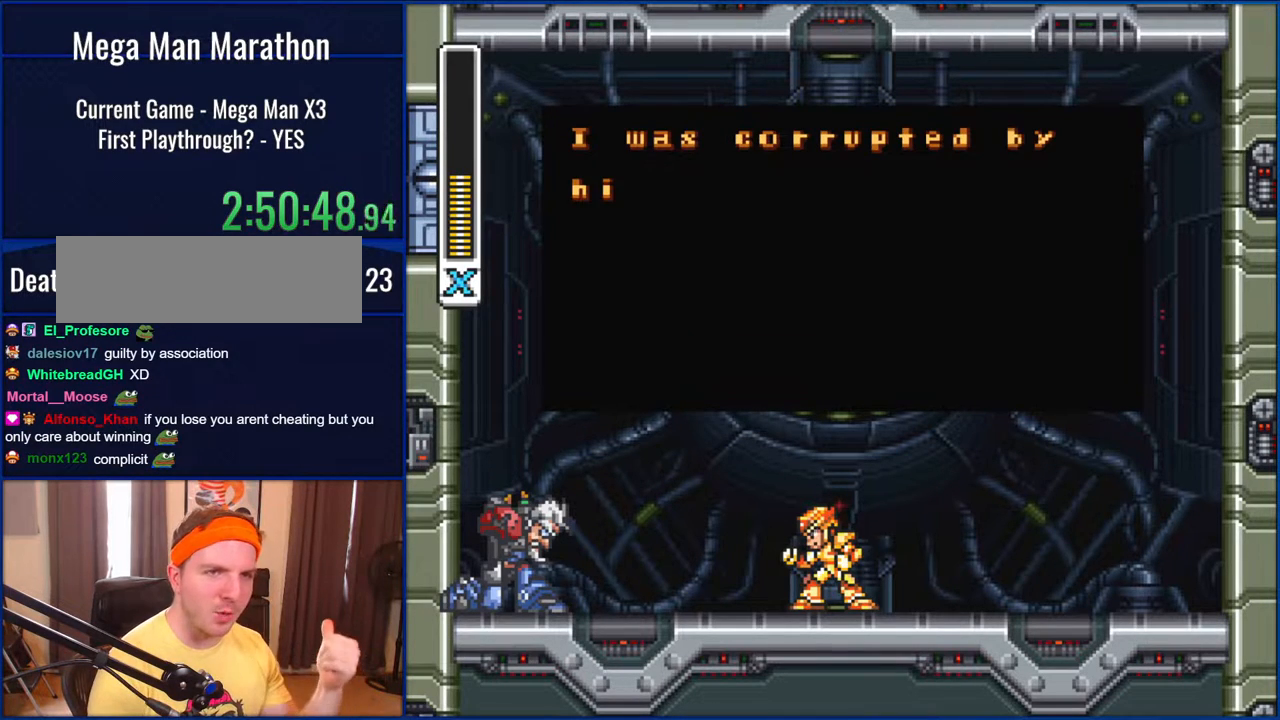
{"buttons": [], "events": []}
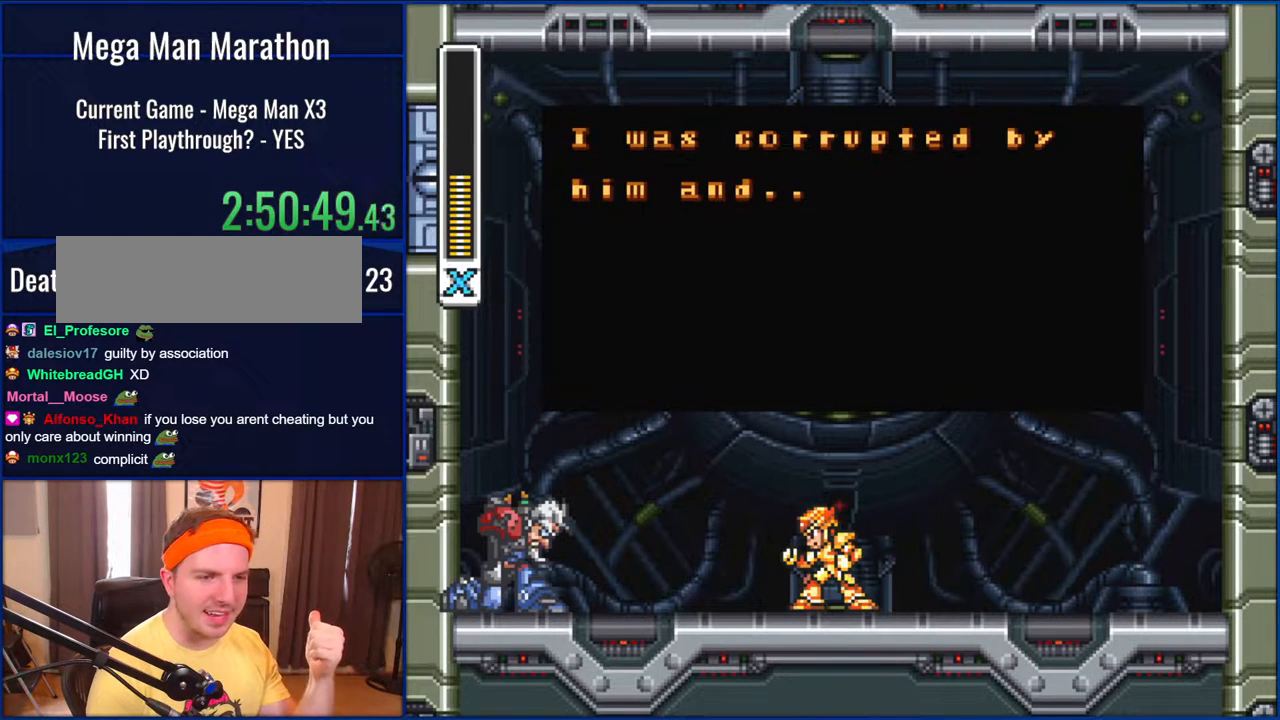
{"buttons": [], "events": []}
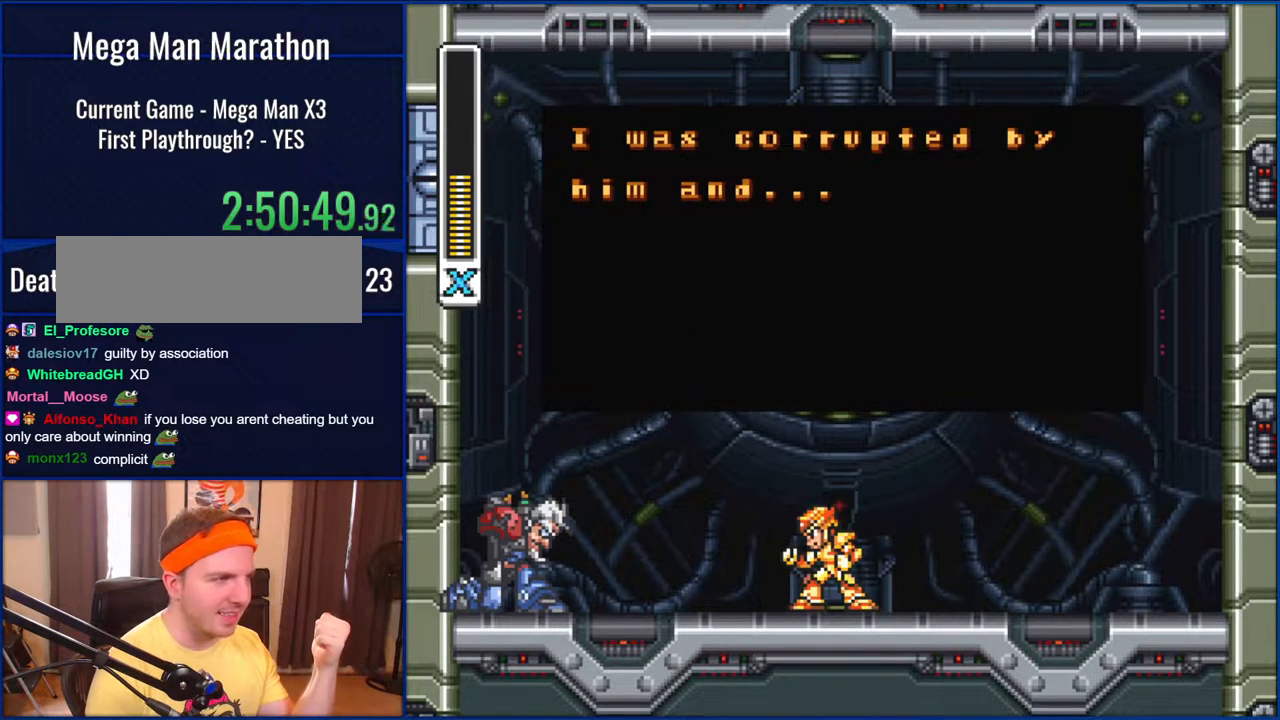
{"buttons": [], "events": []}
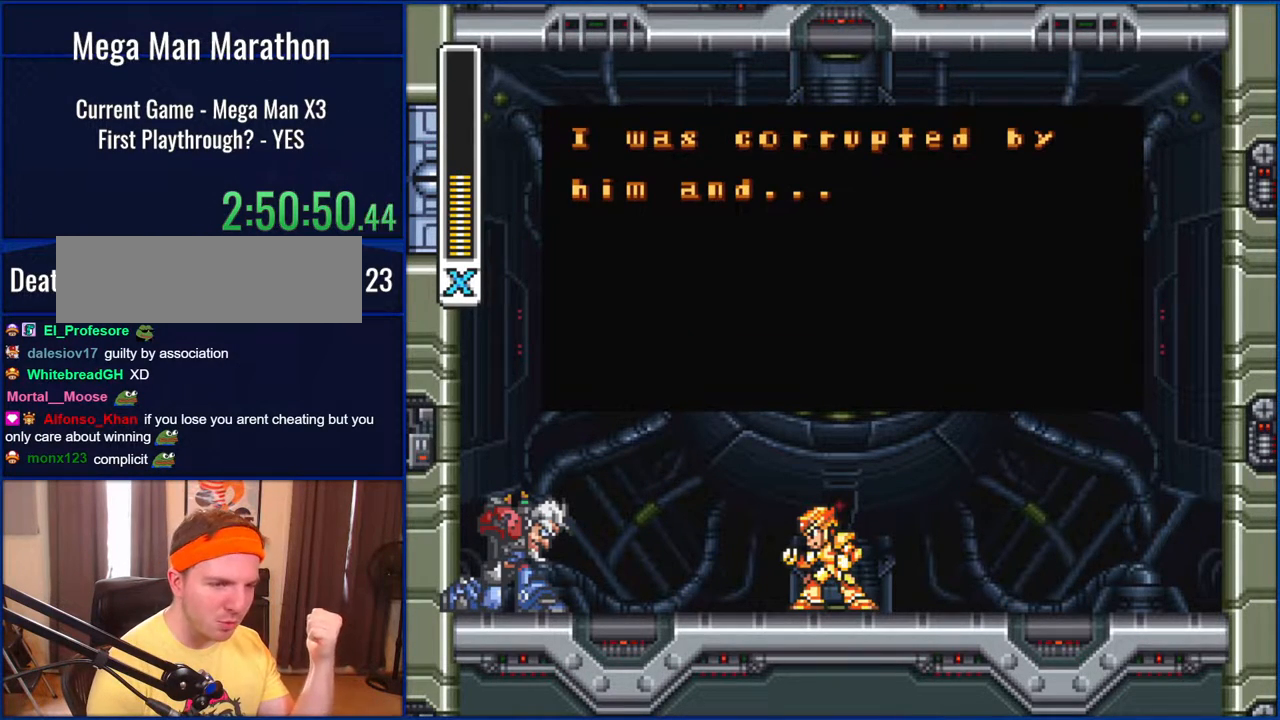
{"buttons": [], "events": []}
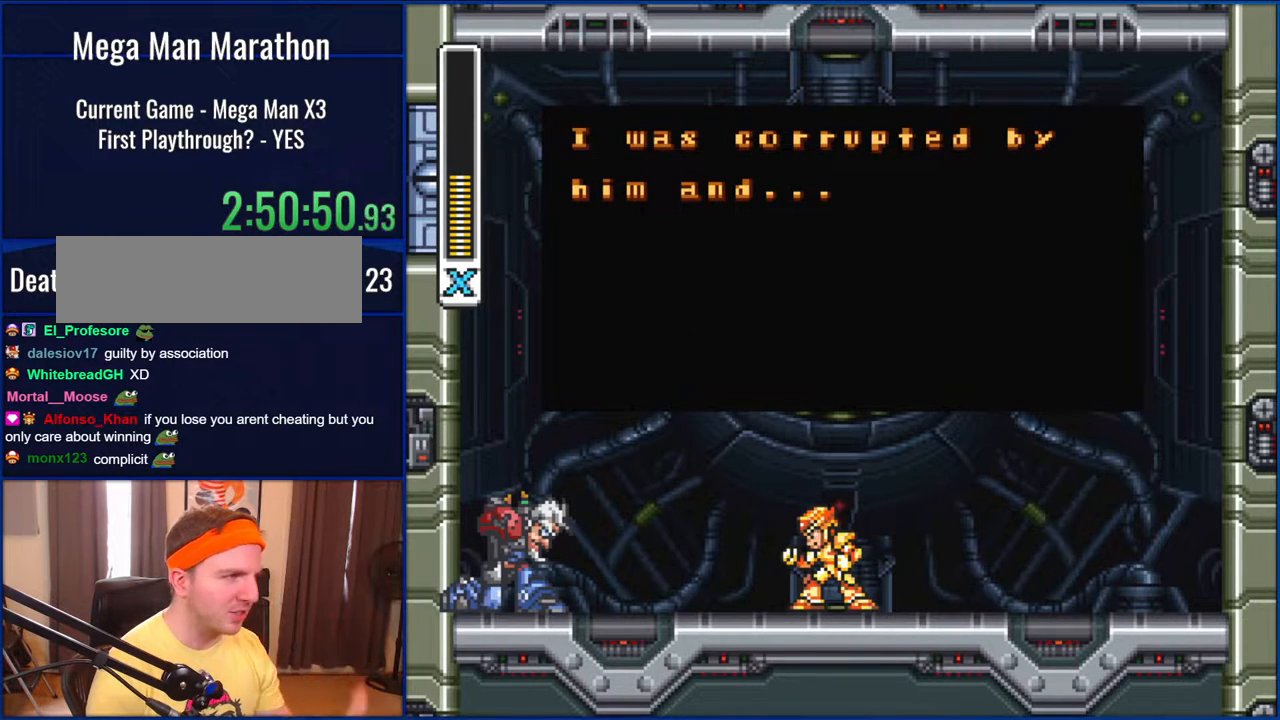
{"buttons": [], "events": []}
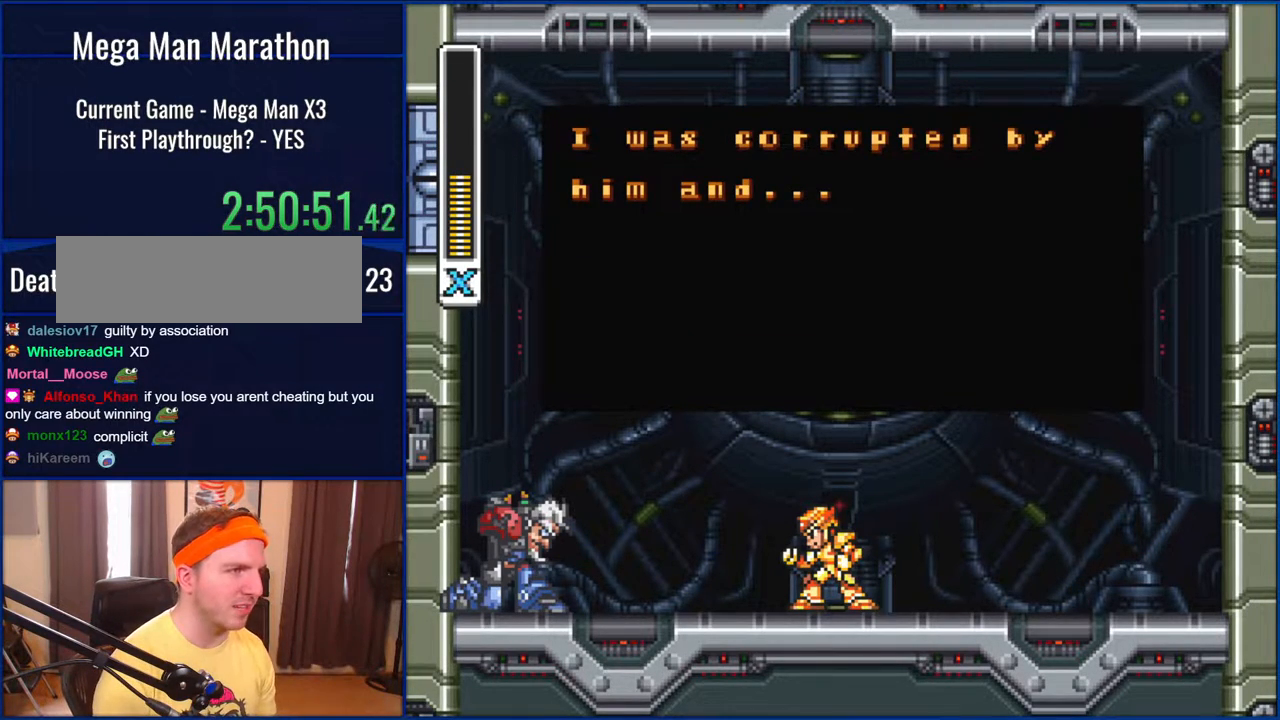
{"buttons": [], "events": []}
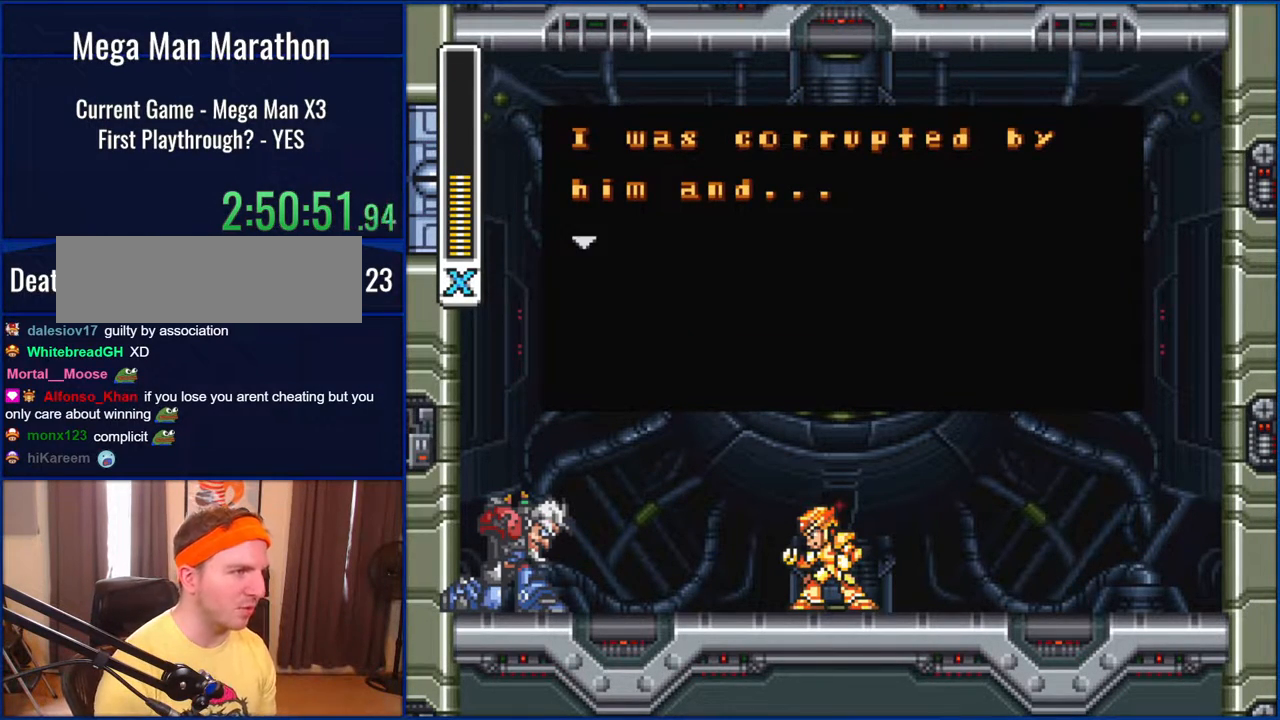
{"buttons": ["B"], "events": [[167, "B", "down"]]}
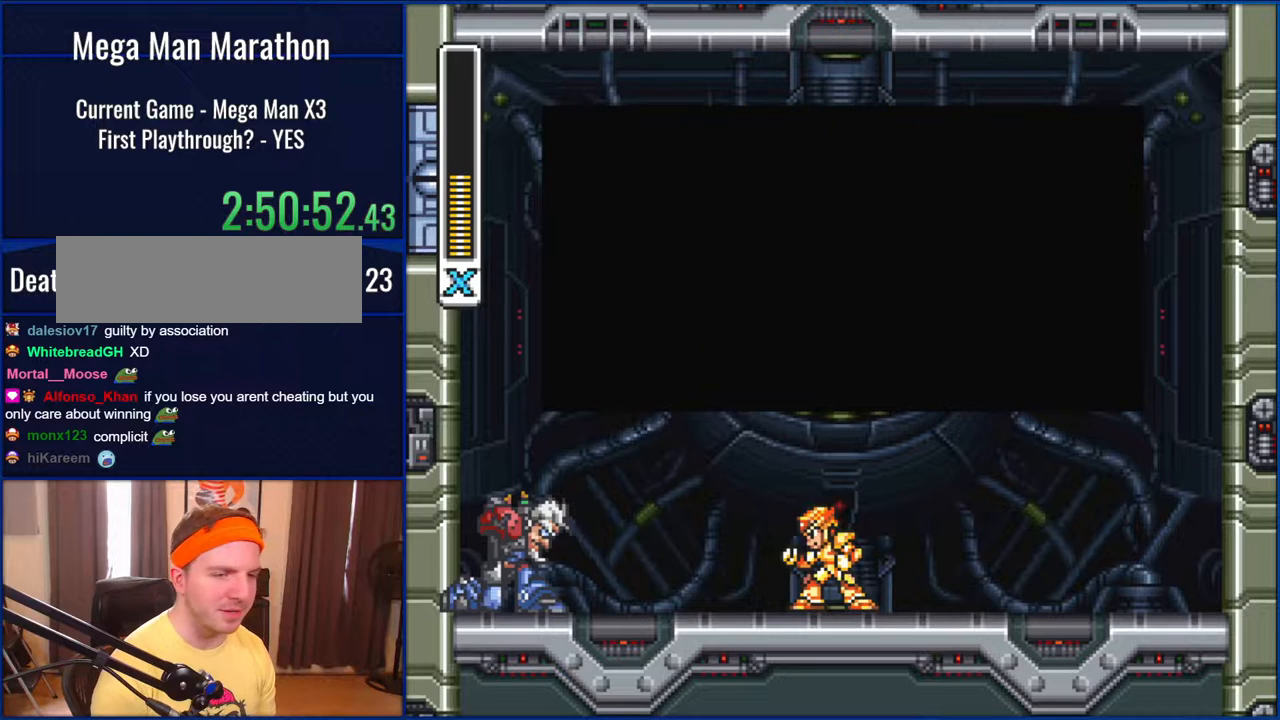
{"buttons": [], "events": [[17, "B", "up"]]}
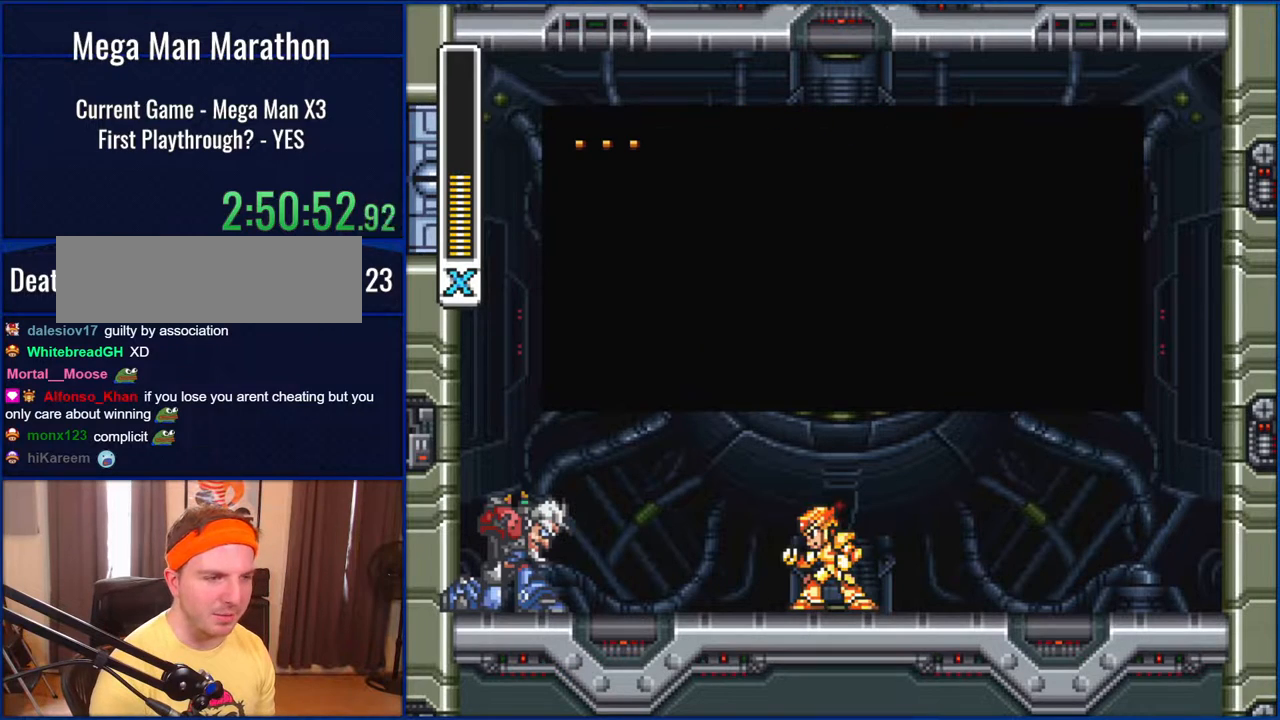
{"buttons": ["B"], "events": [[50, "B", "down"]]}
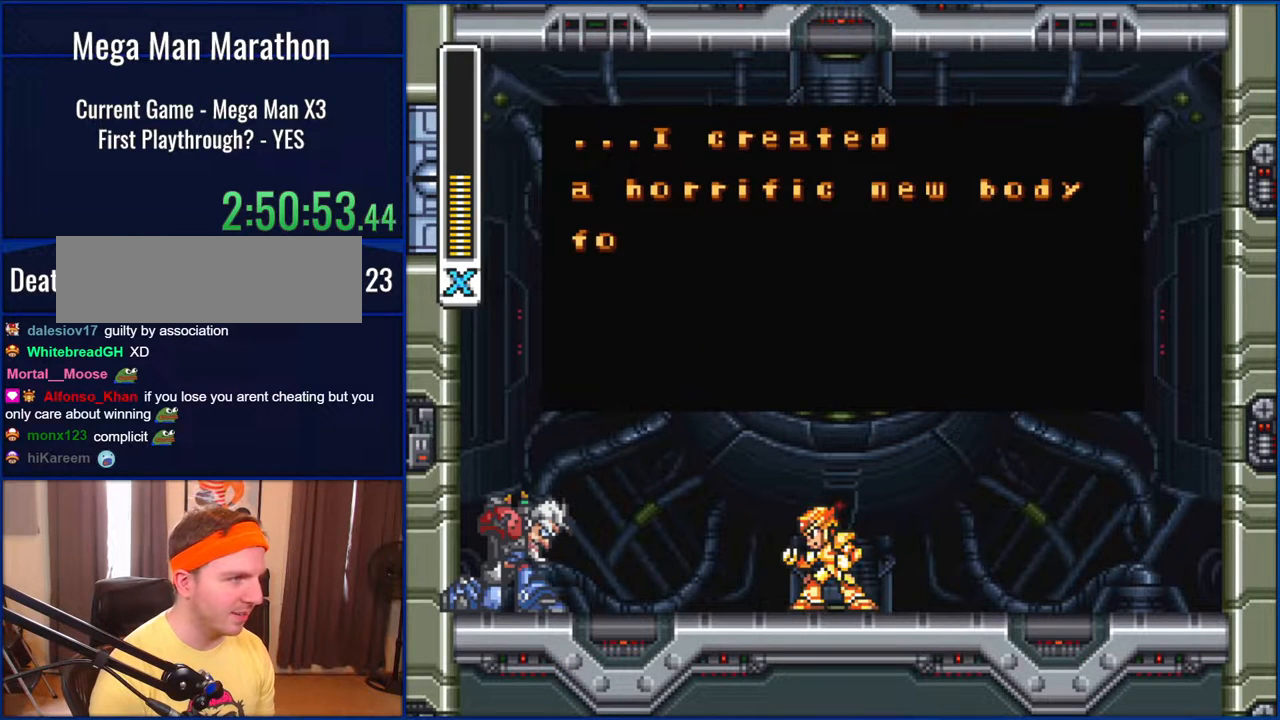
{"buttons": [], "events": [[450, "B", "up"]]}
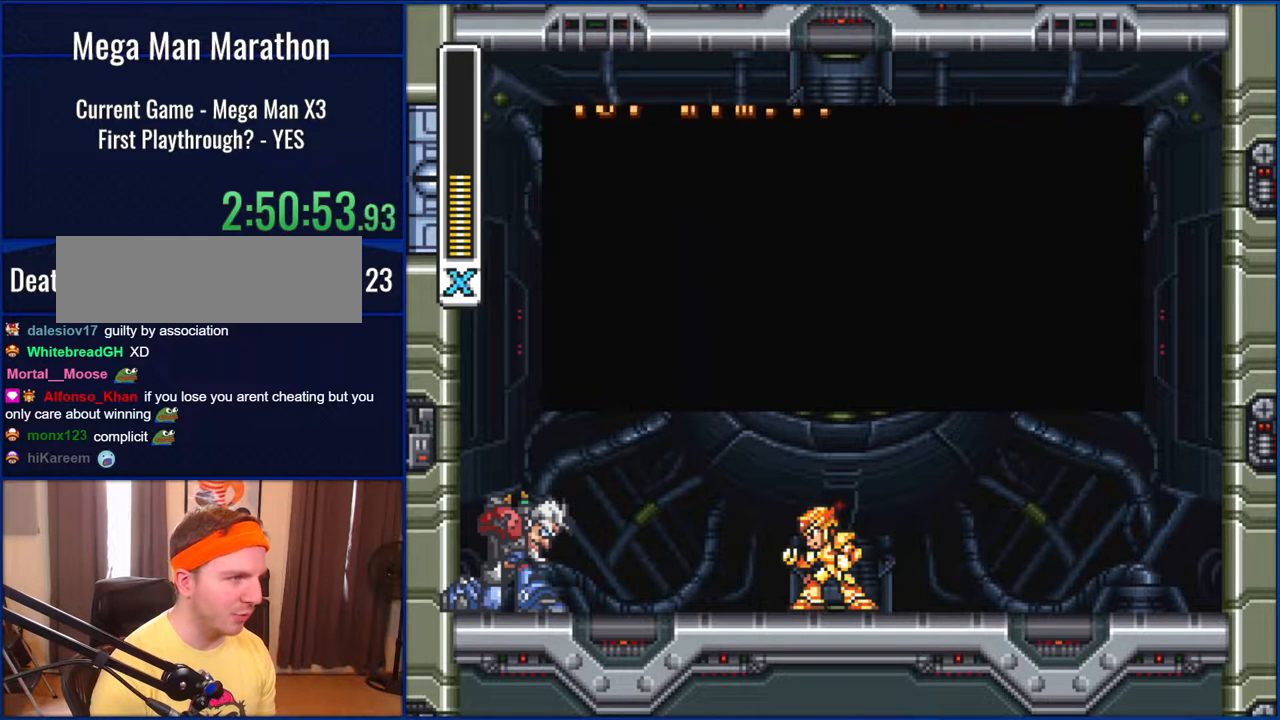
{"buttons": [], "events": []}
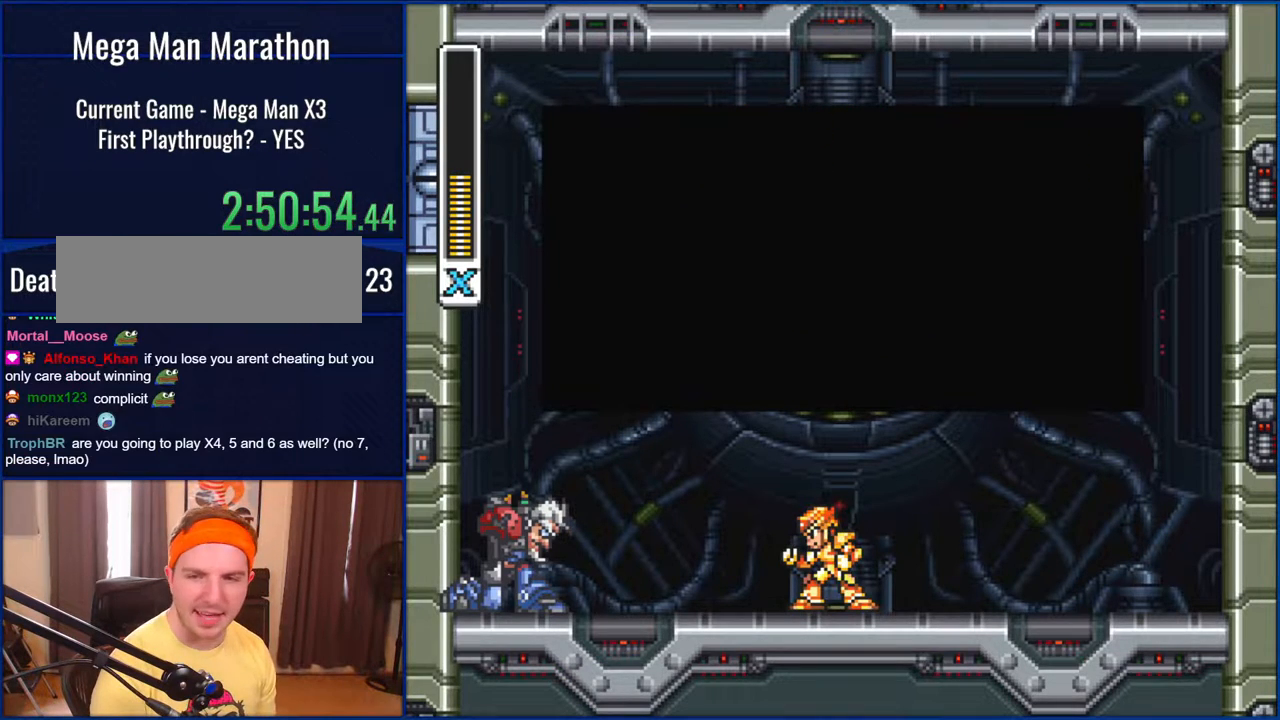
{"buttons": [], "events": []}
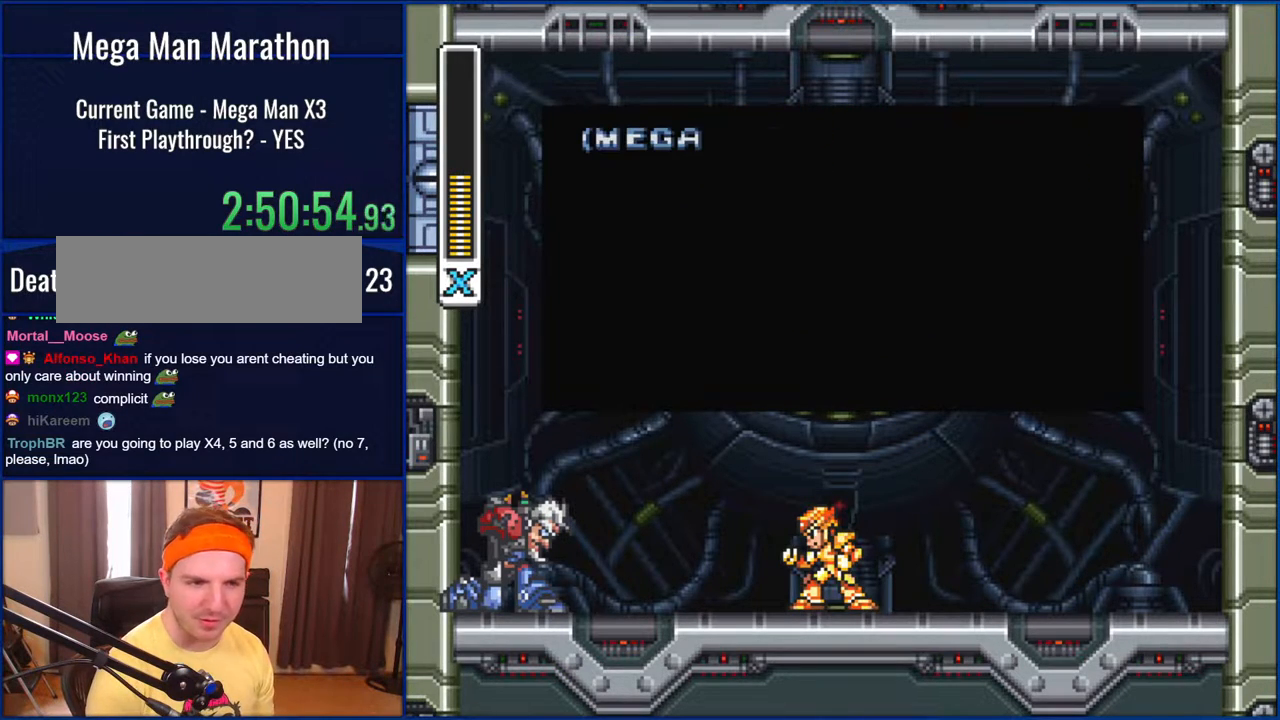
{"buttons": [], "events": []}
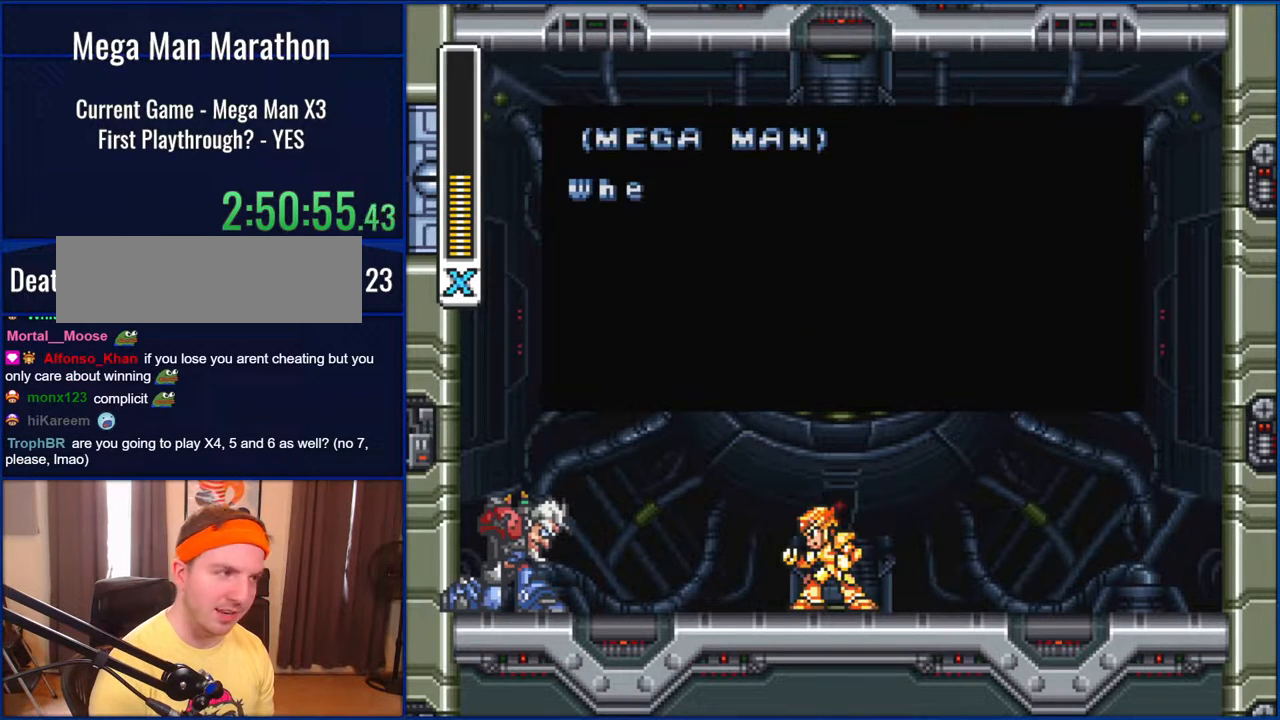
{"buttons": [], "events": []}
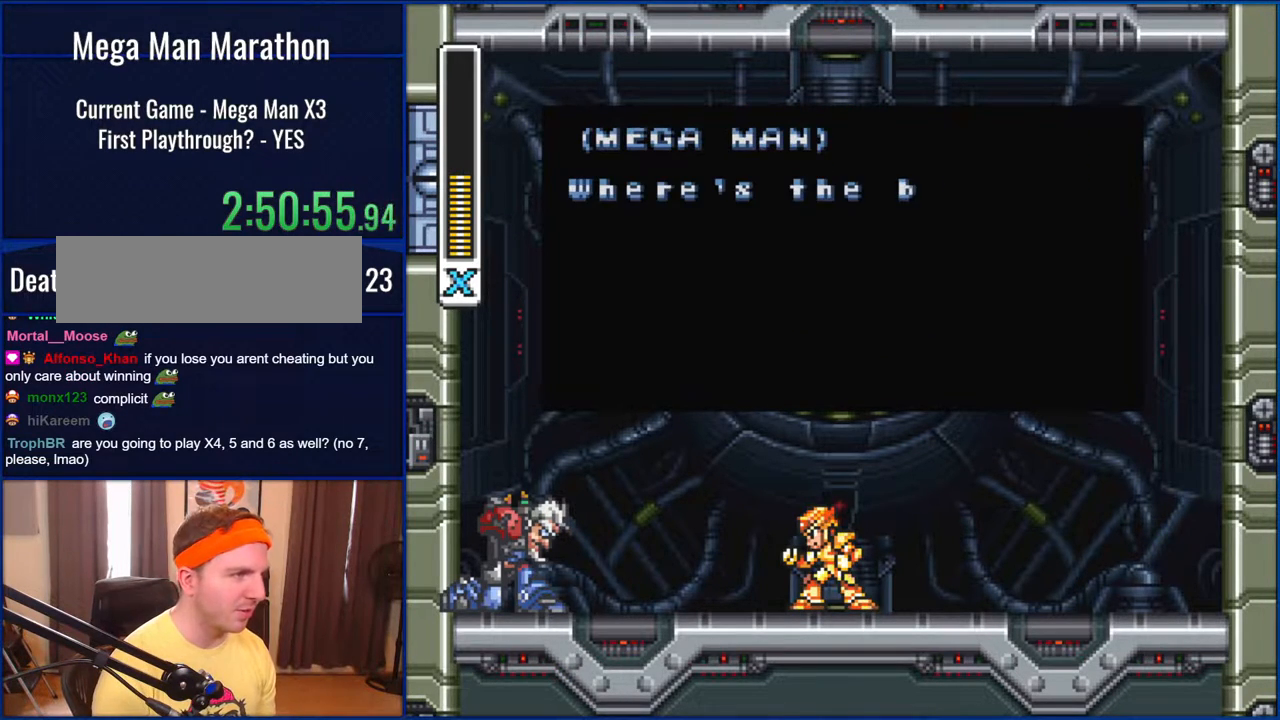
{"buttons": [], "events": [[17, "B", "down"], [150, "B", "up"]]}
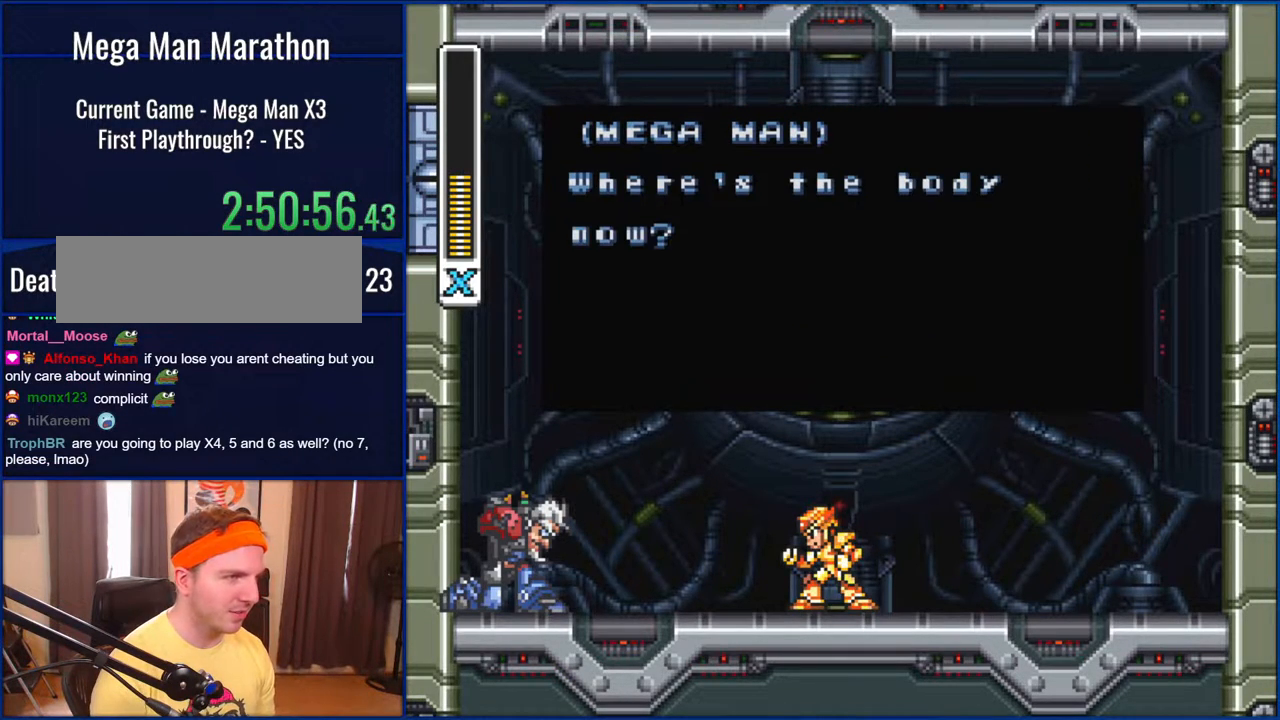
{"buttons": [], "events": [[83, "B", "down"], [250, "B", "up"]]}
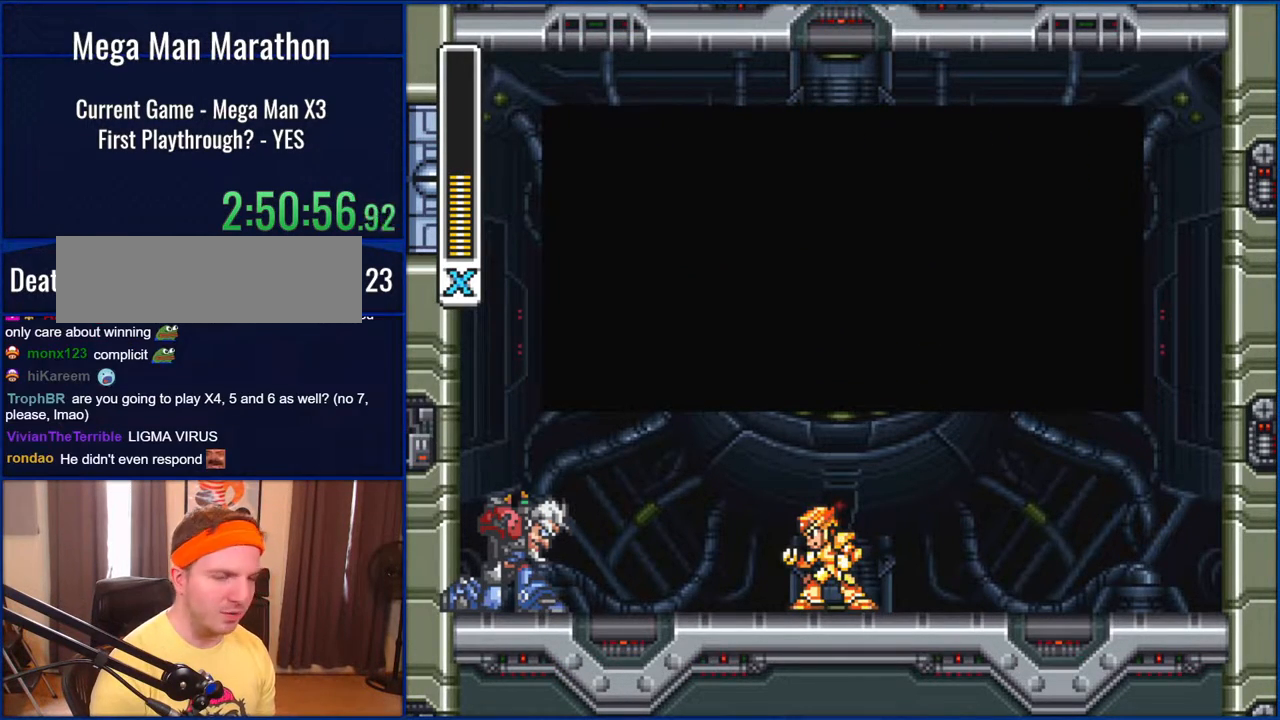
{"buttons": [], "events": []}
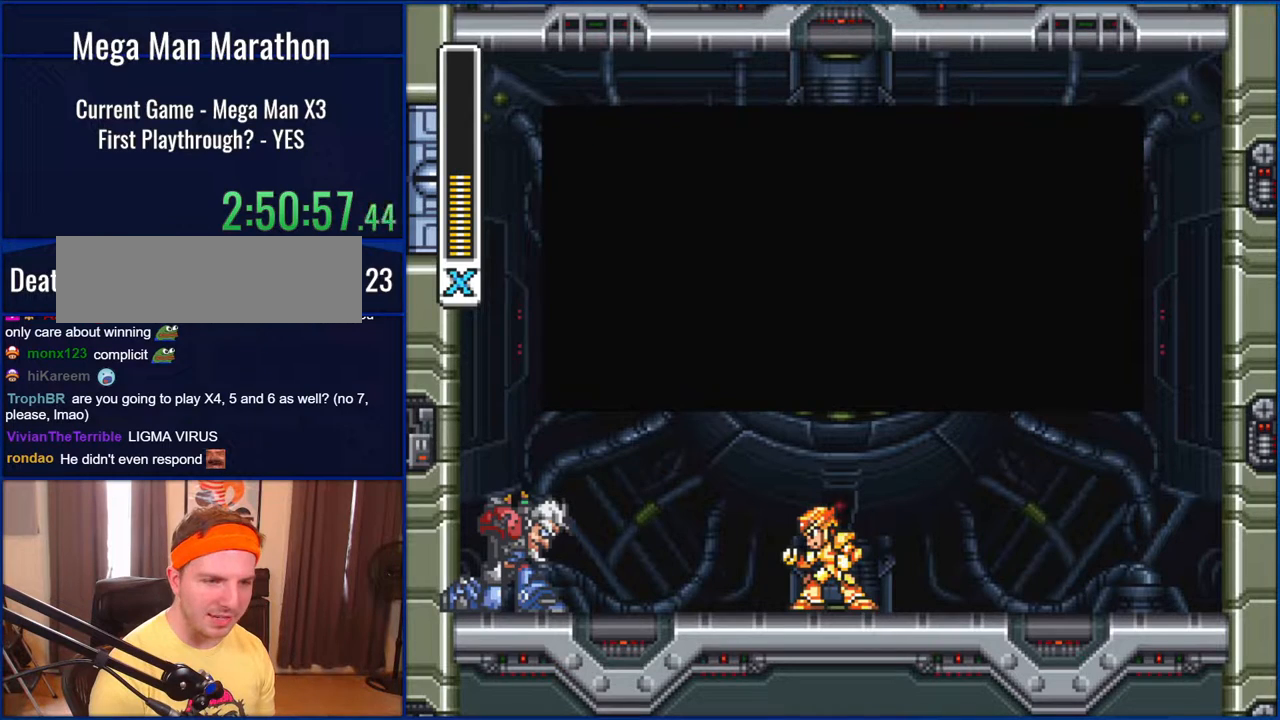
{"buttons": [], "events": []}
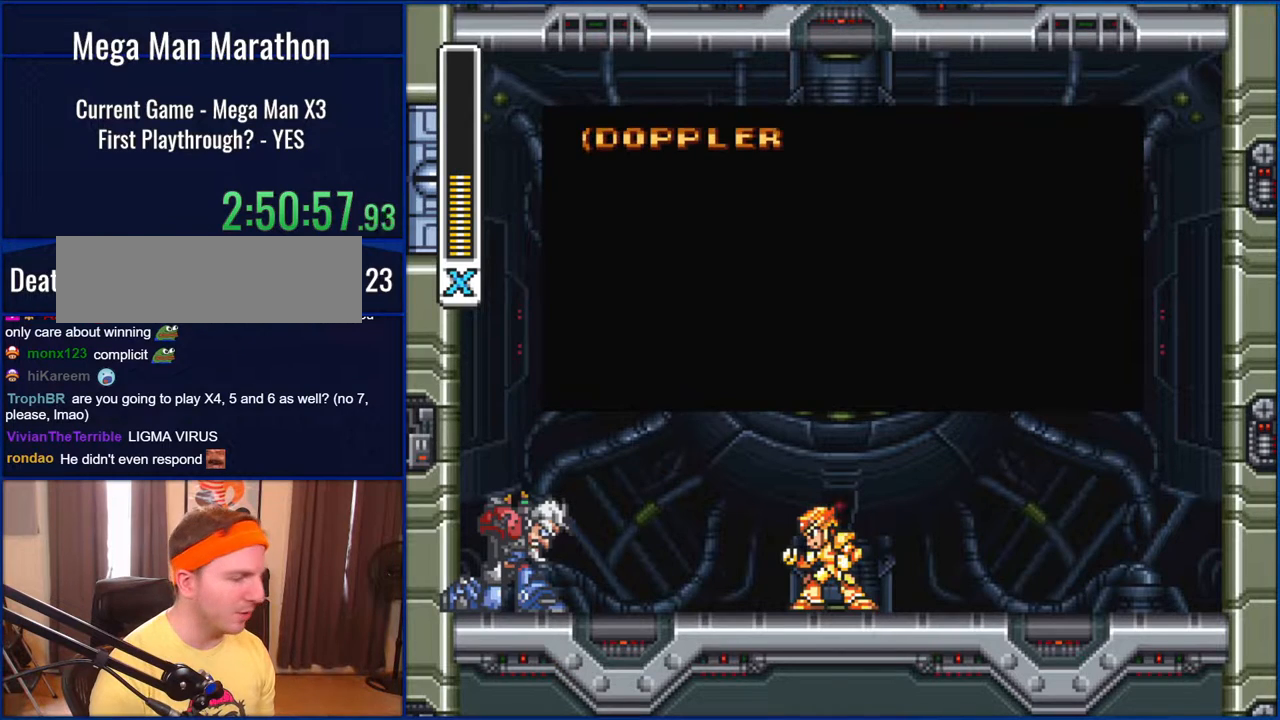
{"buttons": [], "events": []}
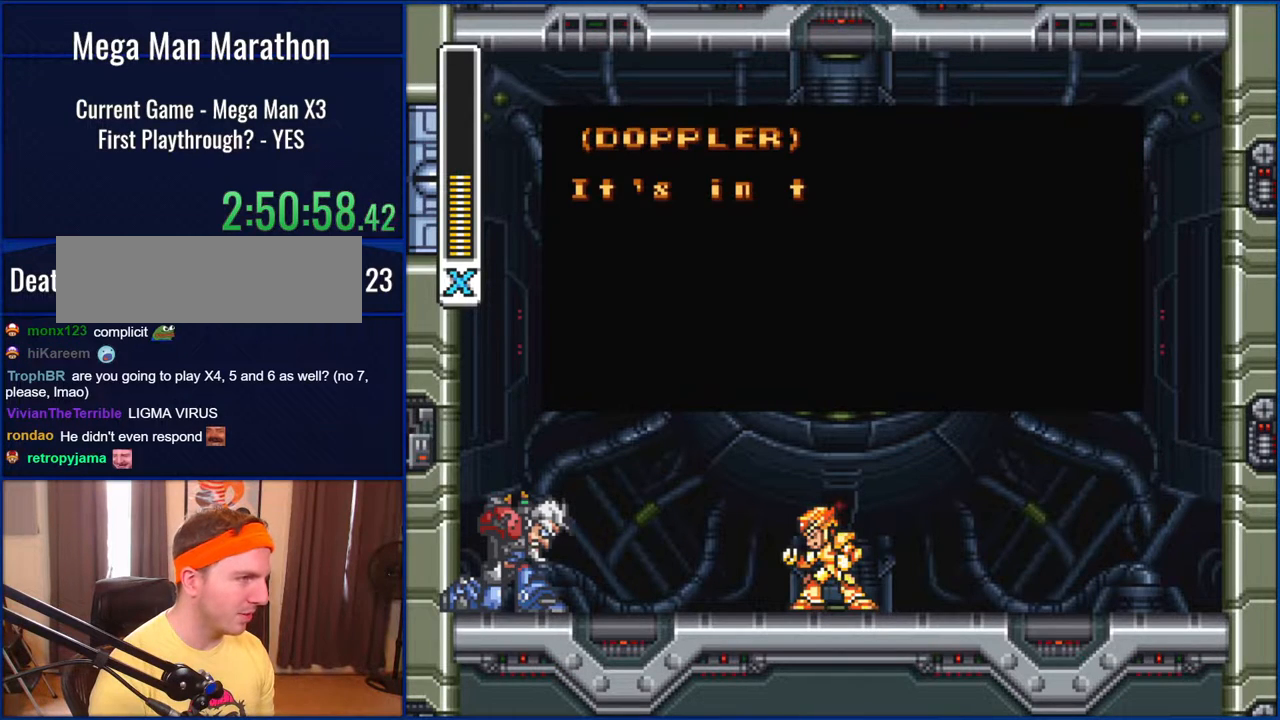
{"buttons": [], "events": [[50, "B", "down"], [250, "B", "up"]]}
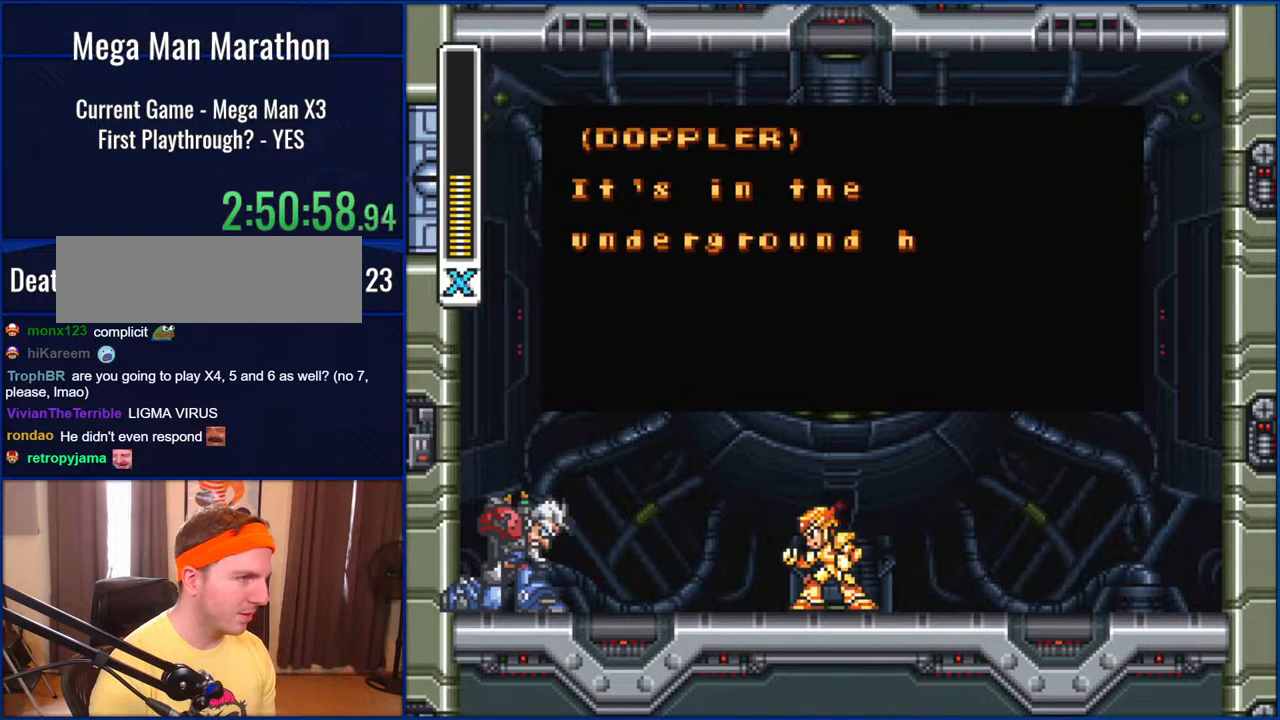
{"buttons": [], "events": []}
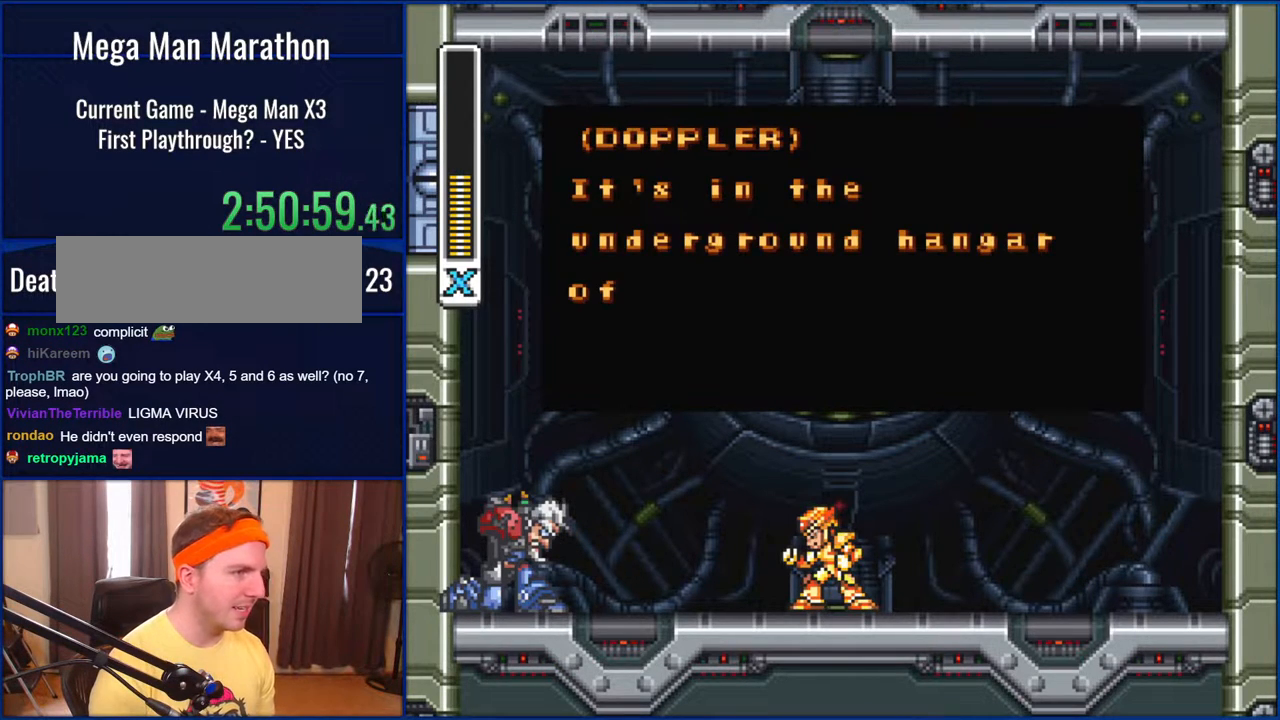
{"buttons": [], "events": []}
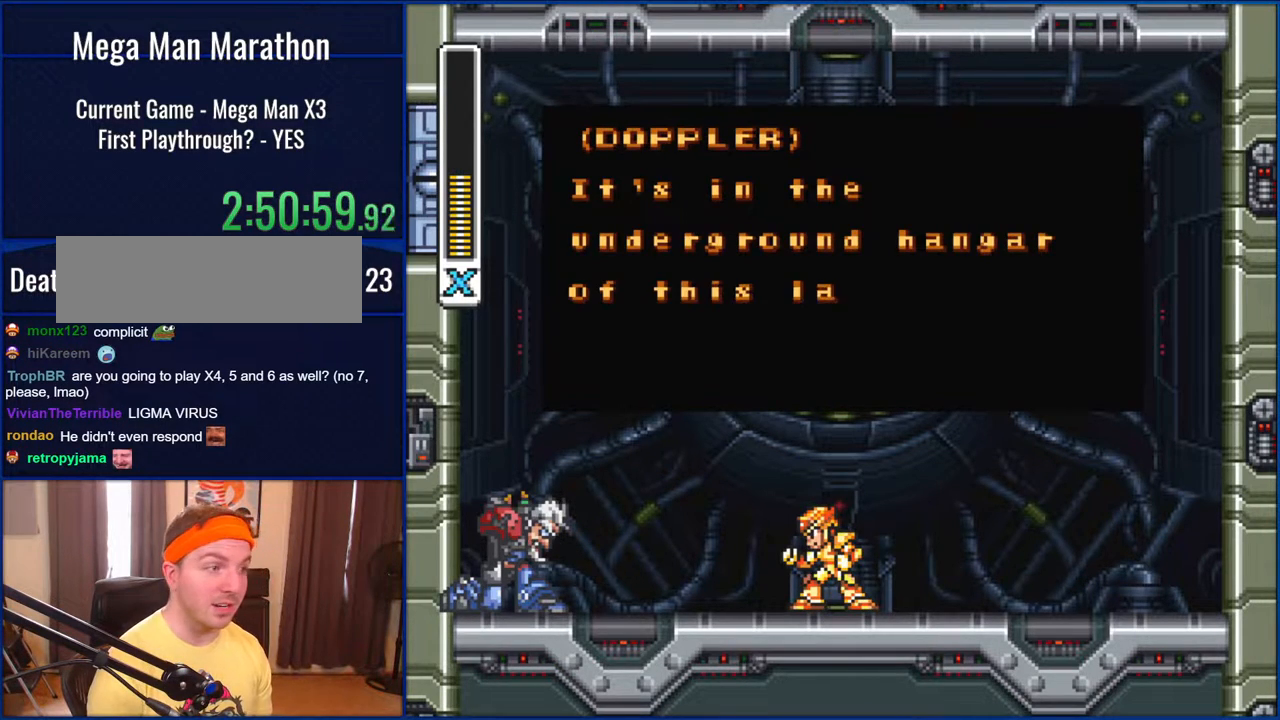
{"buttons": [], "events": []}
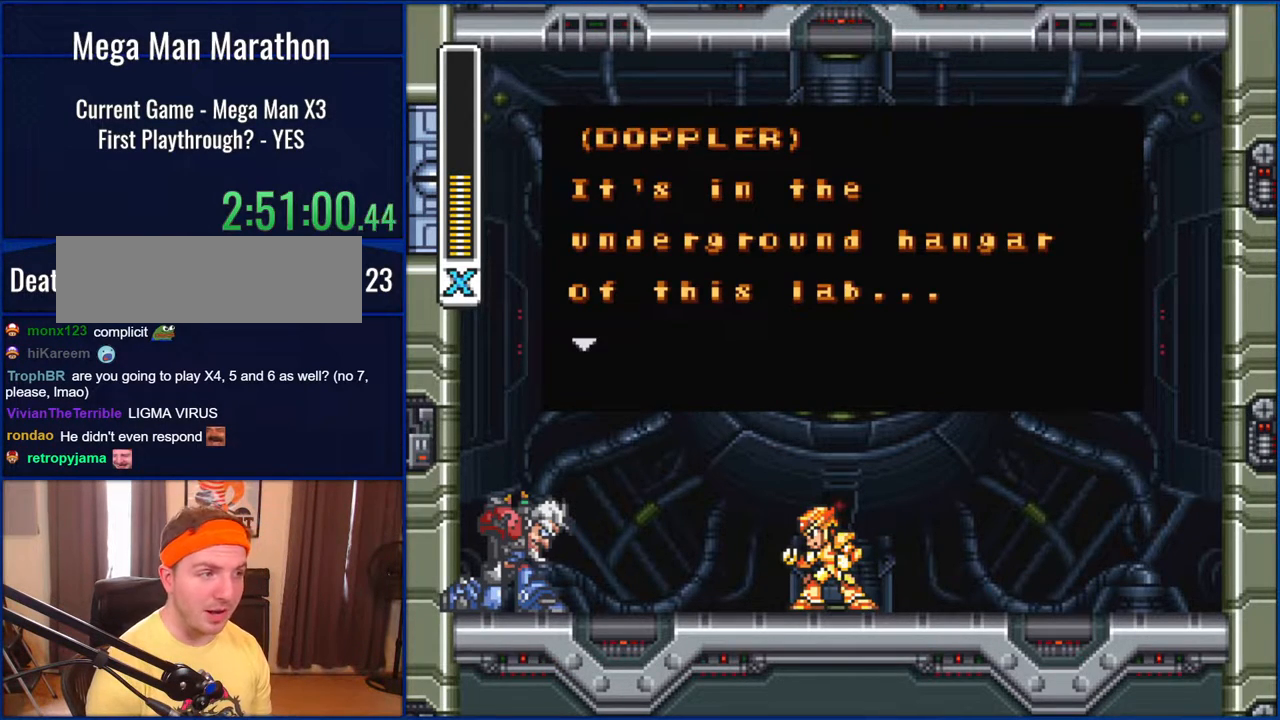
{"buttons": [], "events": []}
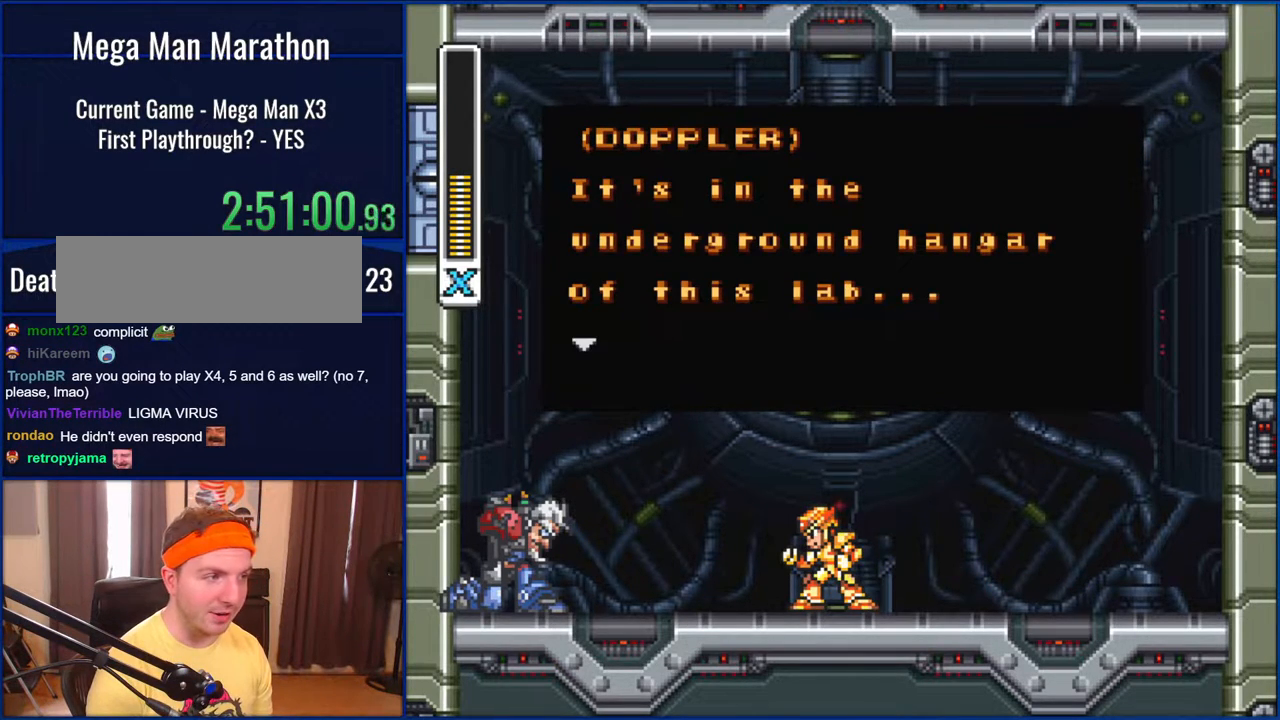
{"buttons": [], "events": []}